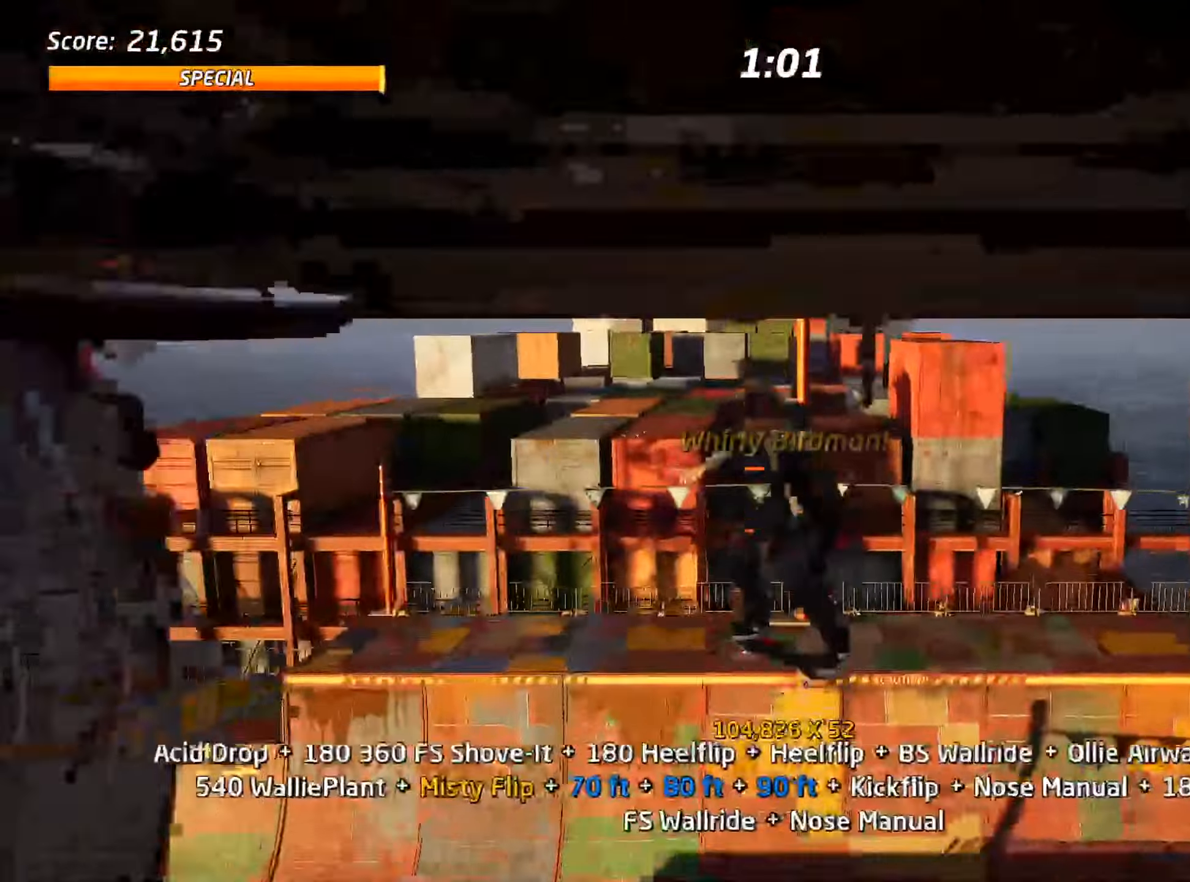
Gameplay with keyboard; each line is a JSON object with the keys held at the frame after it. "events" lists presses ("down") and releases ("up") of ".", "/", "0", "1", "2", "3", "4", "5", "6", "7", "8", "9", "a", "alt_l", "alt_r", "b", "backslash", "backspace", "c", "caps_lock", "comma", "ctrl_l", "ctrl_r", "d", "down", "e", "equals", "f", "g", "h", "i", "j", "k", "l", "lbracket", "left", "m", "minus", "n", "o", "p", "q", "quote", "r", "rbracket", "return", "right", "s", "semicolon", "shift_l", "shift_r", "space", "super", "t", "tab", "tilde", "u", "up", "v", "w", "x", "y" and "z" between this image and that frame as [ms after this image, input, new state], when the widget could be followed in between. No other keys are recorded. Mouse input is not recorded.
{"keys": ["ctrl_l"], "events": [[67, "w", "up"]]}
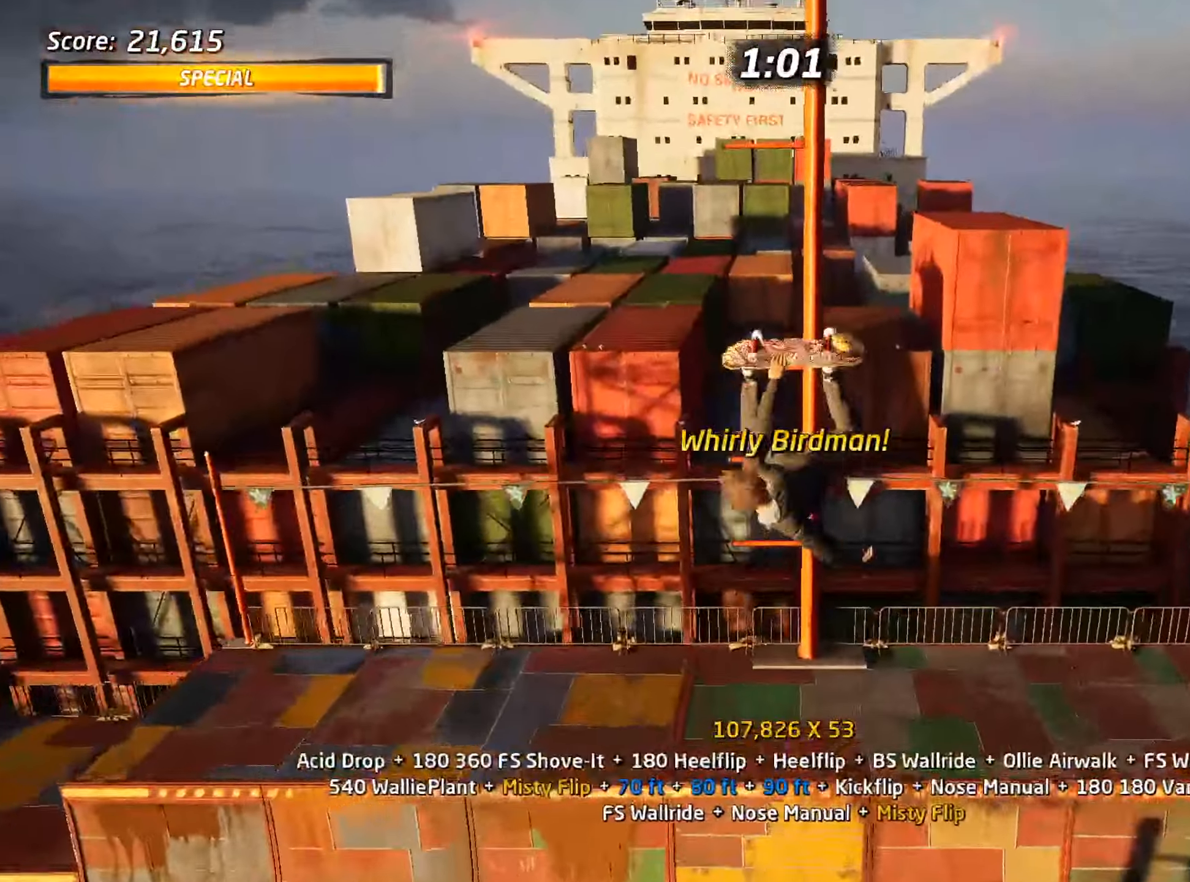
{"keys": [], "events": [[400, "s", "down"], [450, "ctrl_l", "up"], [450, "s", "up"]]}
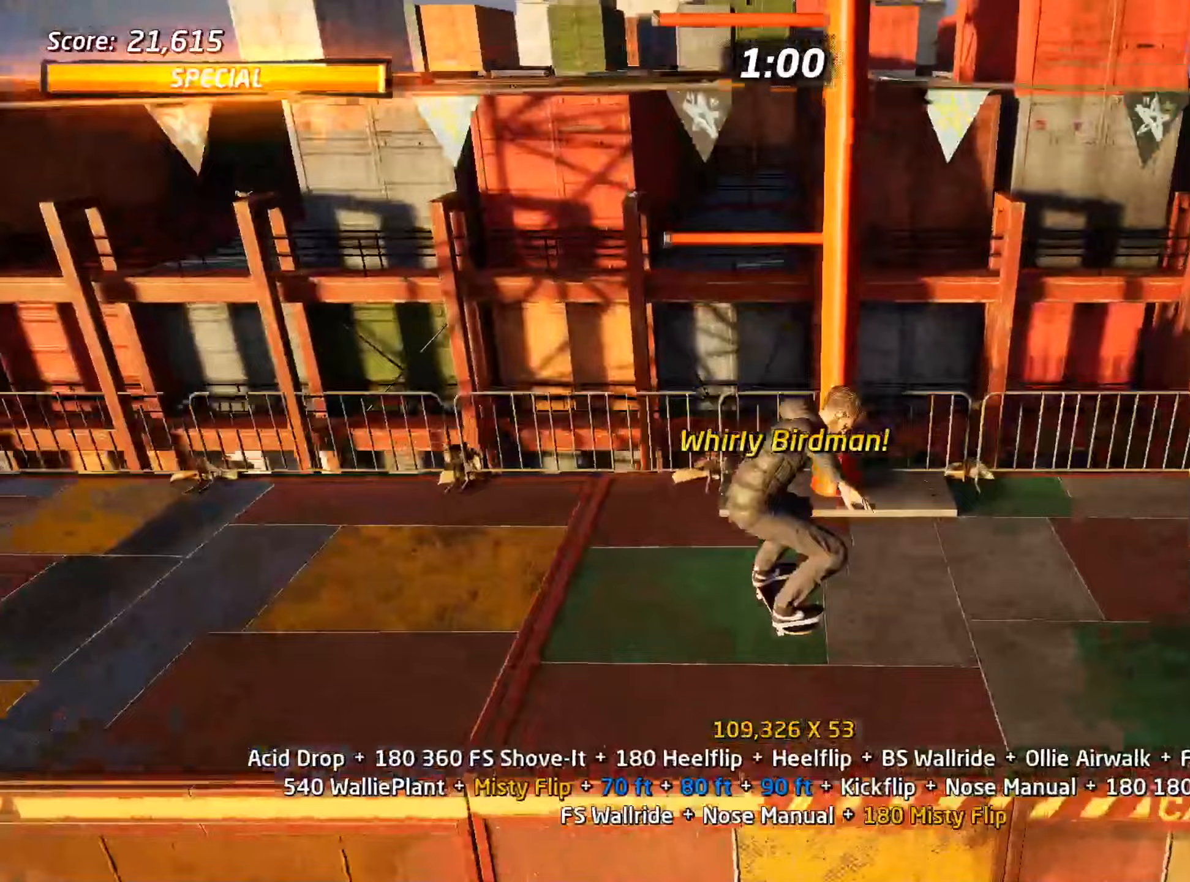
{"keys": ["ctrl_l", "w"], "events": [[33, "w", "down"], [83, "a", "down"], [133, "ctrl_l", "down"], [183, "w", "up"], [233, "a", "up"], [433, "w", "down"]]}
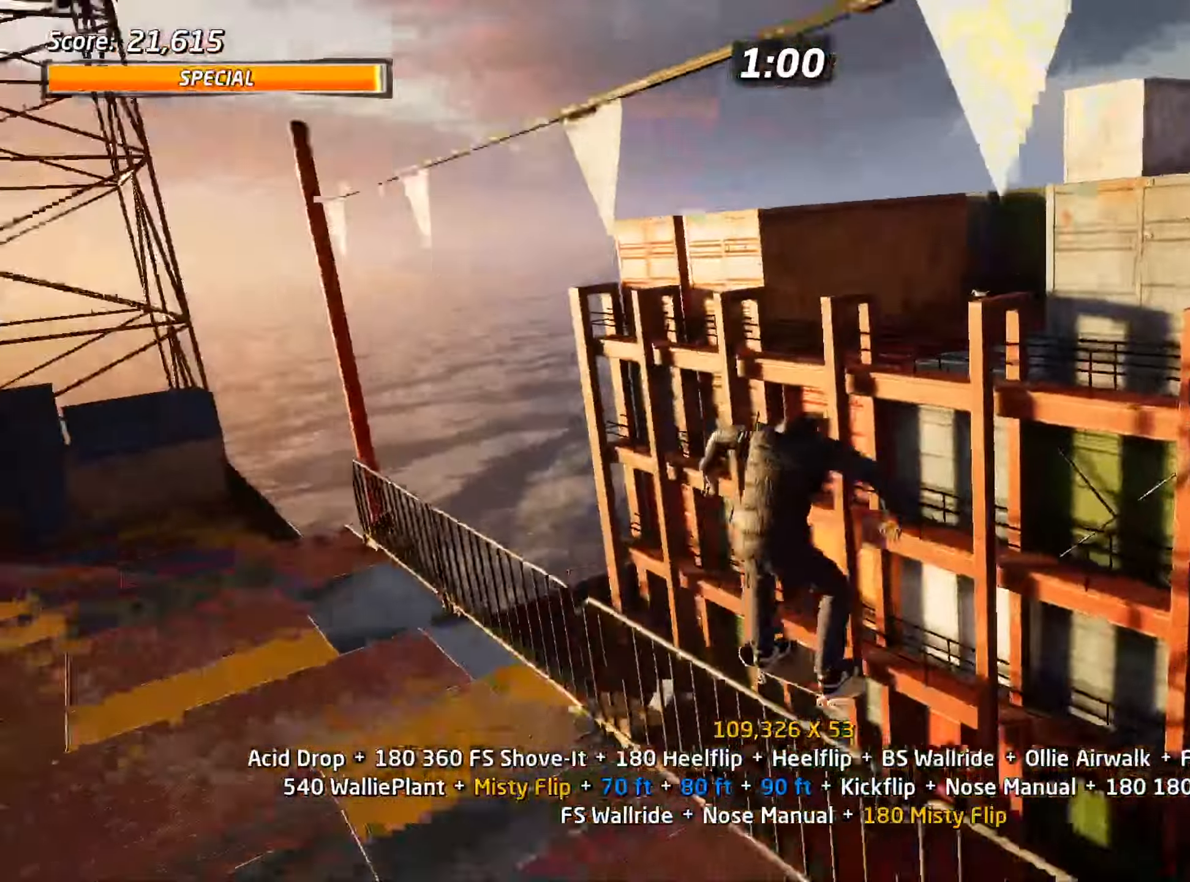
{"keys": ["ctrl_l", "w"], "events": [[383, "w", "up"], [483, "w", "down"]]}
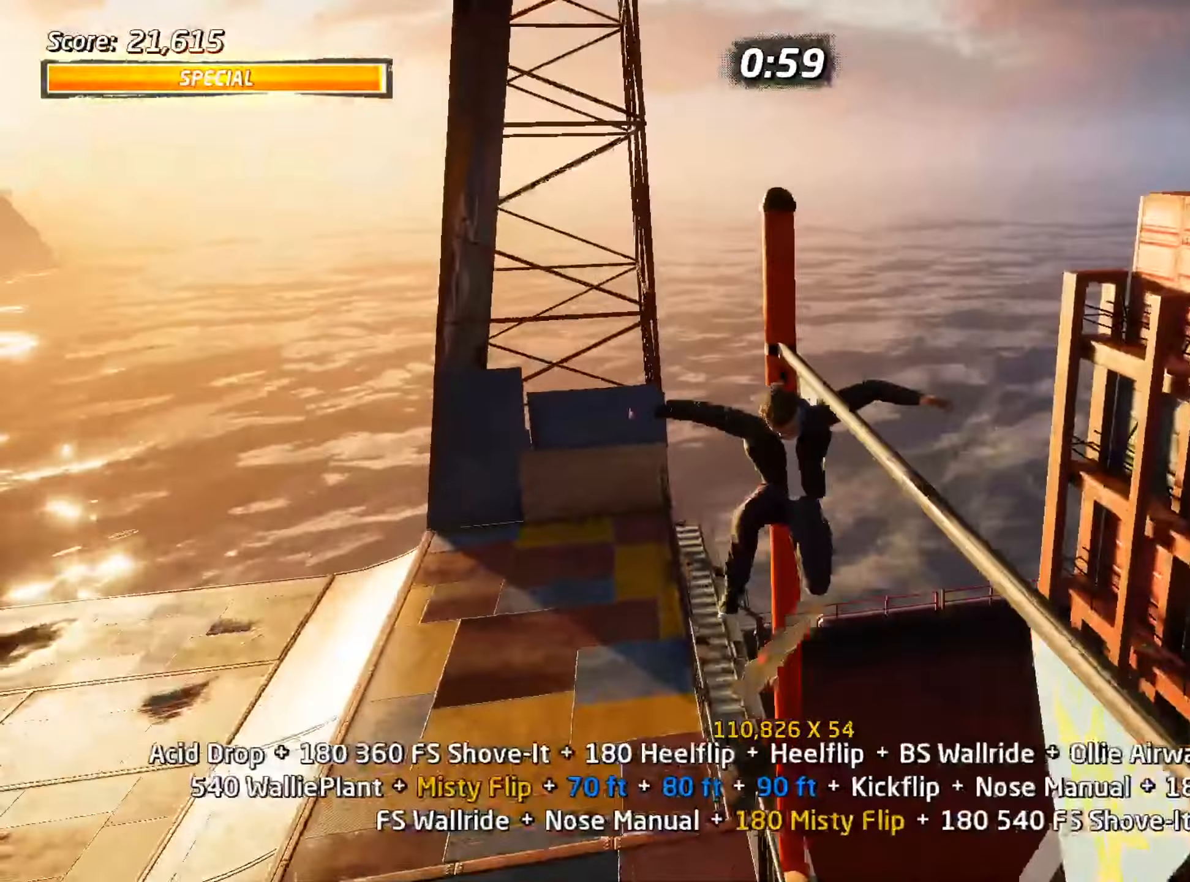
{"keys": ["ctrl_l"], "events": [[33, "w", "up"], [67, "w", "down"], [217, "w", "up"]]}
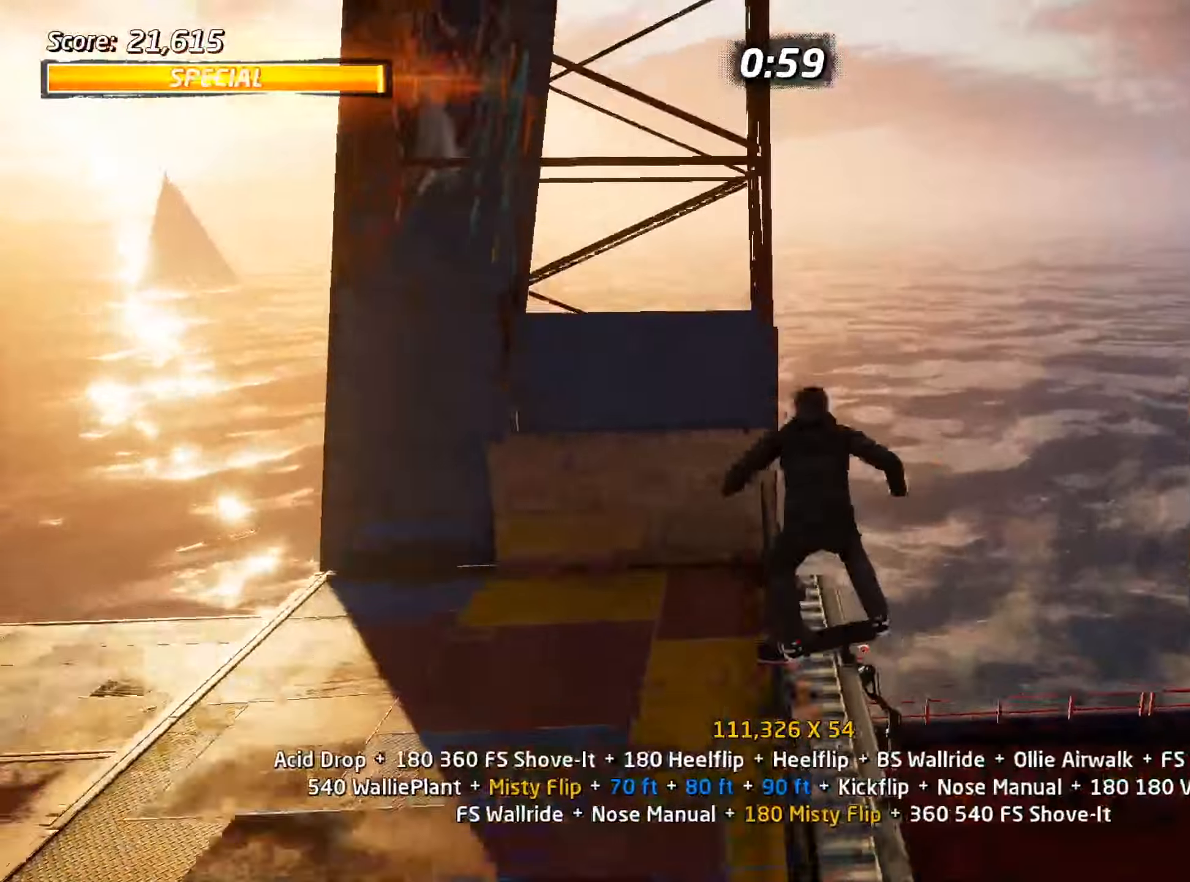
{"keys": ["ctrl_l", "w"], "events": [[350, "w", "down"], [400, "w", "up"], [450, "w", "down"]]}
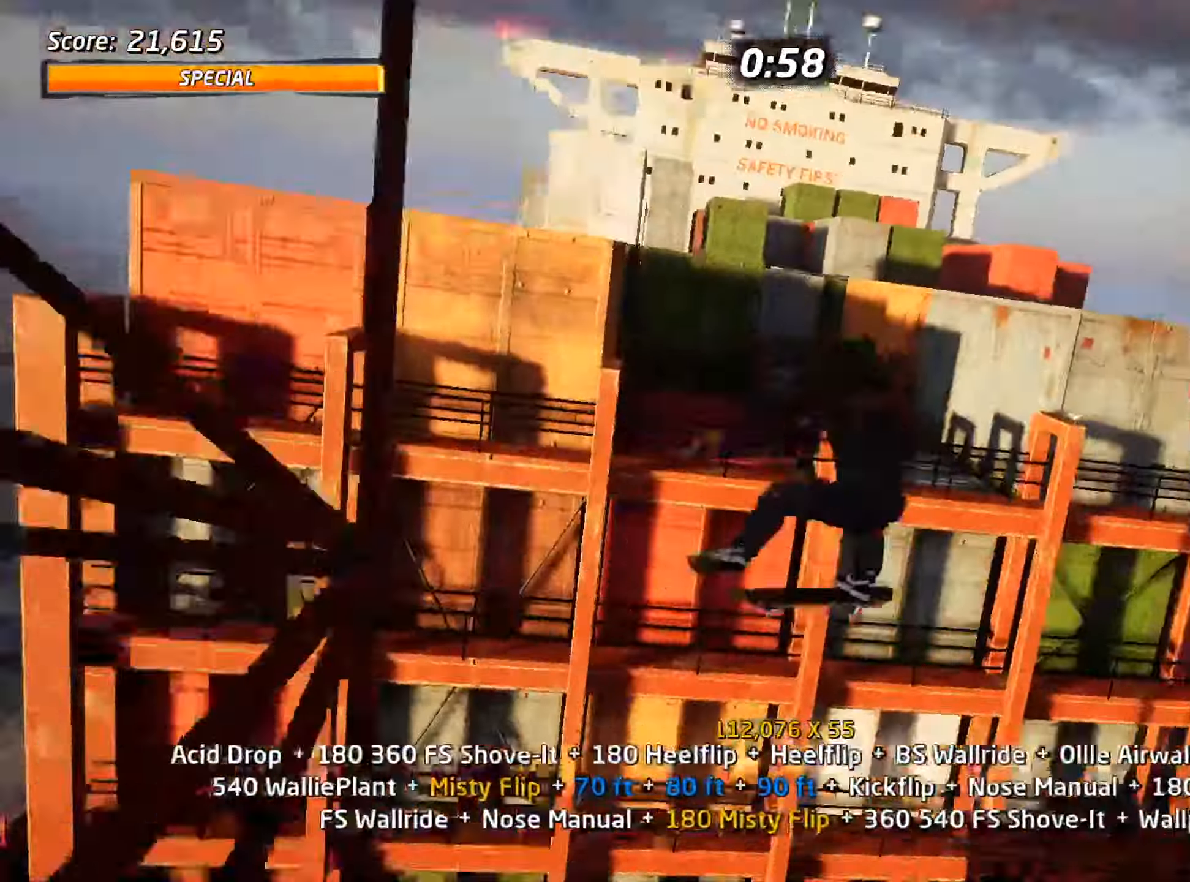
{"keys": ["ctrl_l", "w"], "events": [[83, "w", "up"], [417, "w", "down"], [450, "w", "up"], [500, "w", "down"]]}
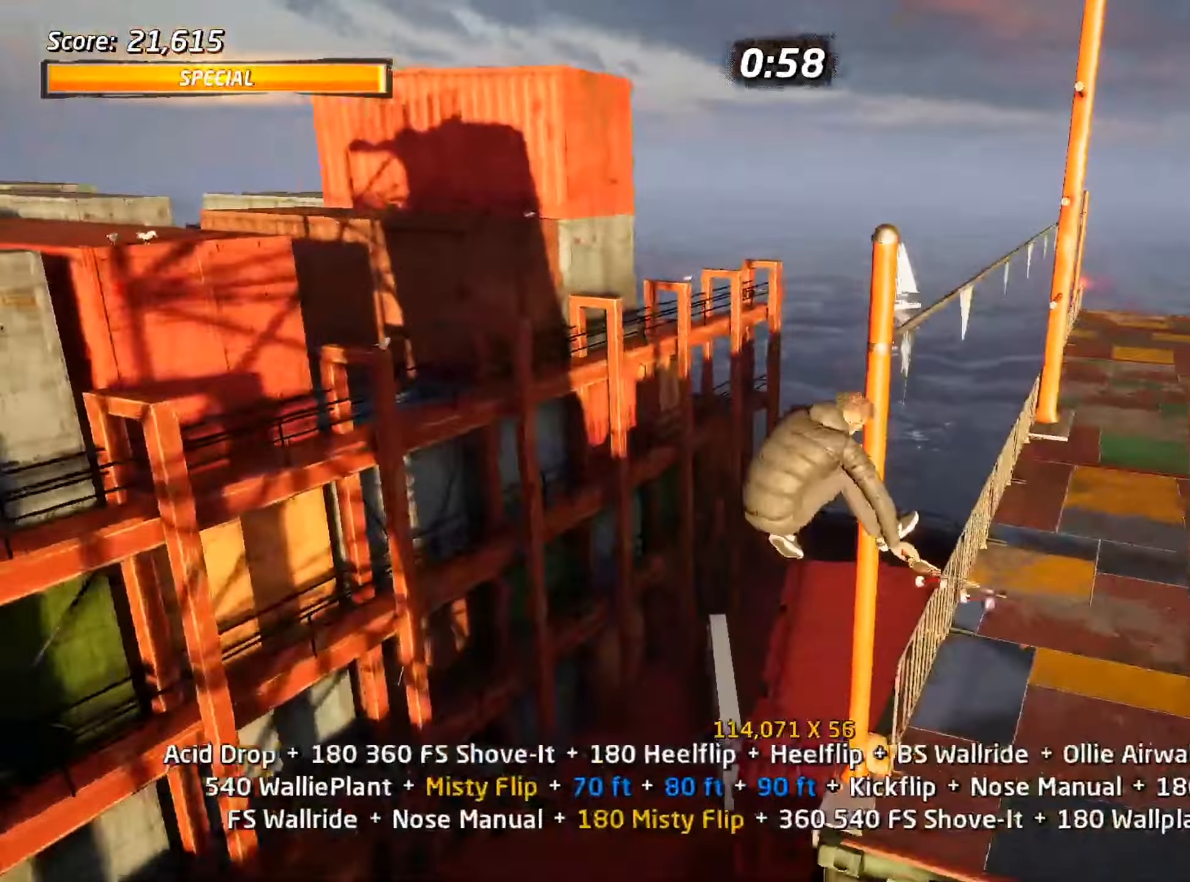
{"keys": ["ctrl_l", "w"], "events": [[133, "w", "up"], [317, "w", "down"], [367, "w", "up"], [467, "w", "down"]]}
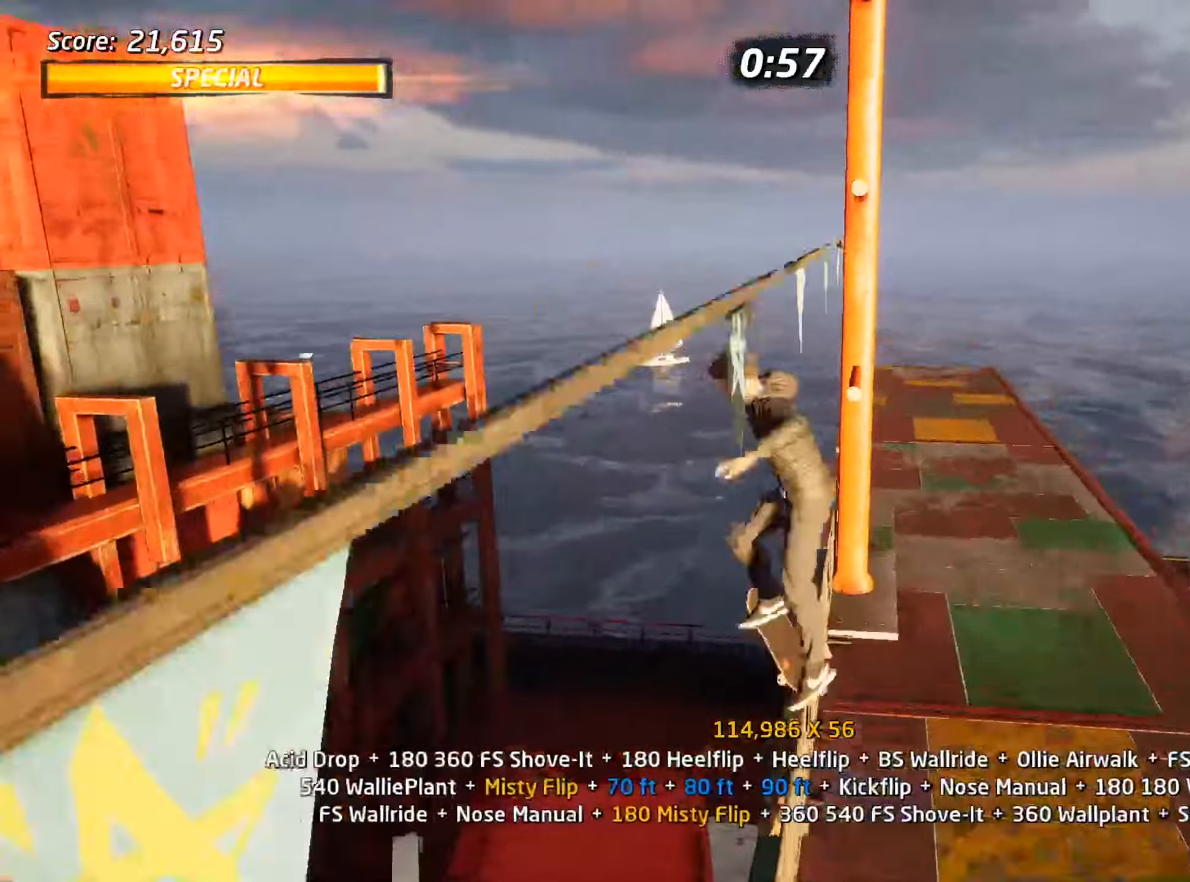
{"keys": ["ctrl_l"], "events": [[50, "w", "up"]]}
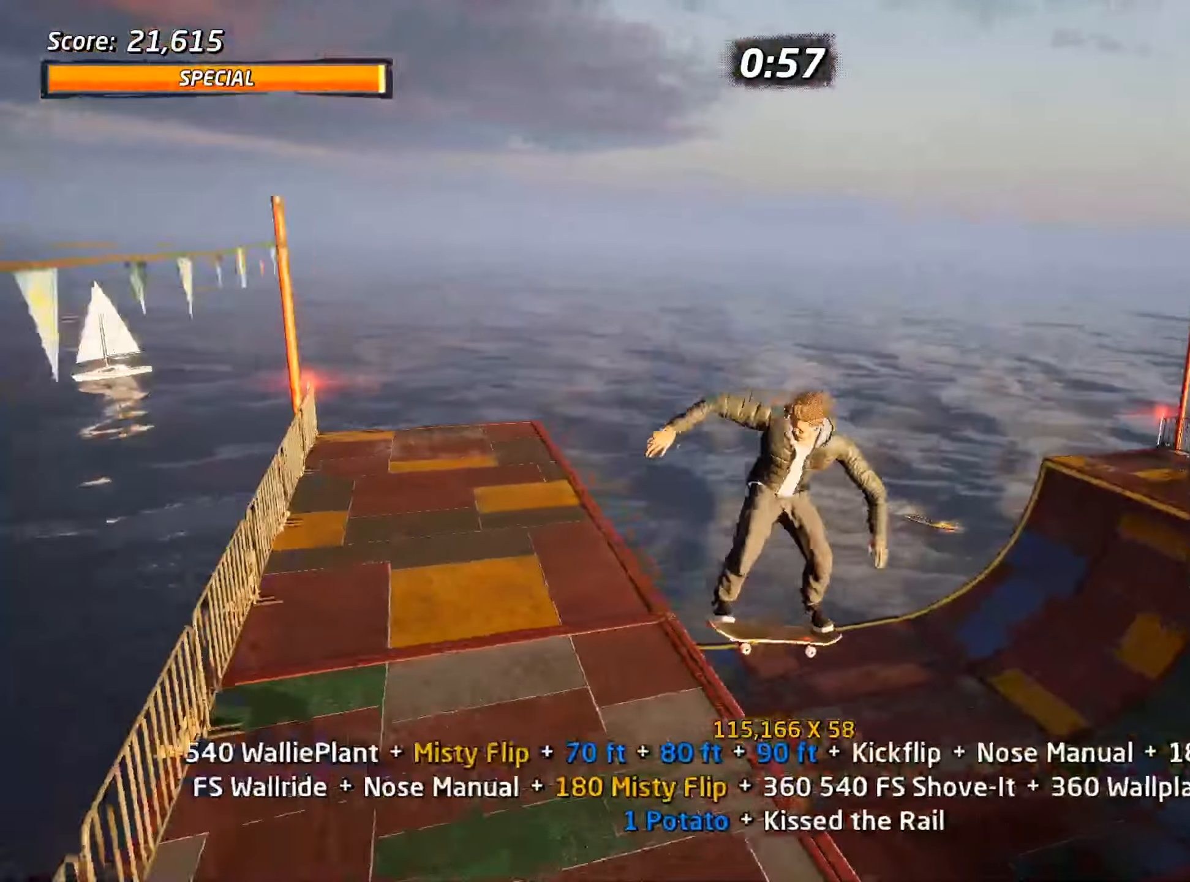
{"keys": ["ctrl_l", "w"], "events": [[333, "w", "down"]]}
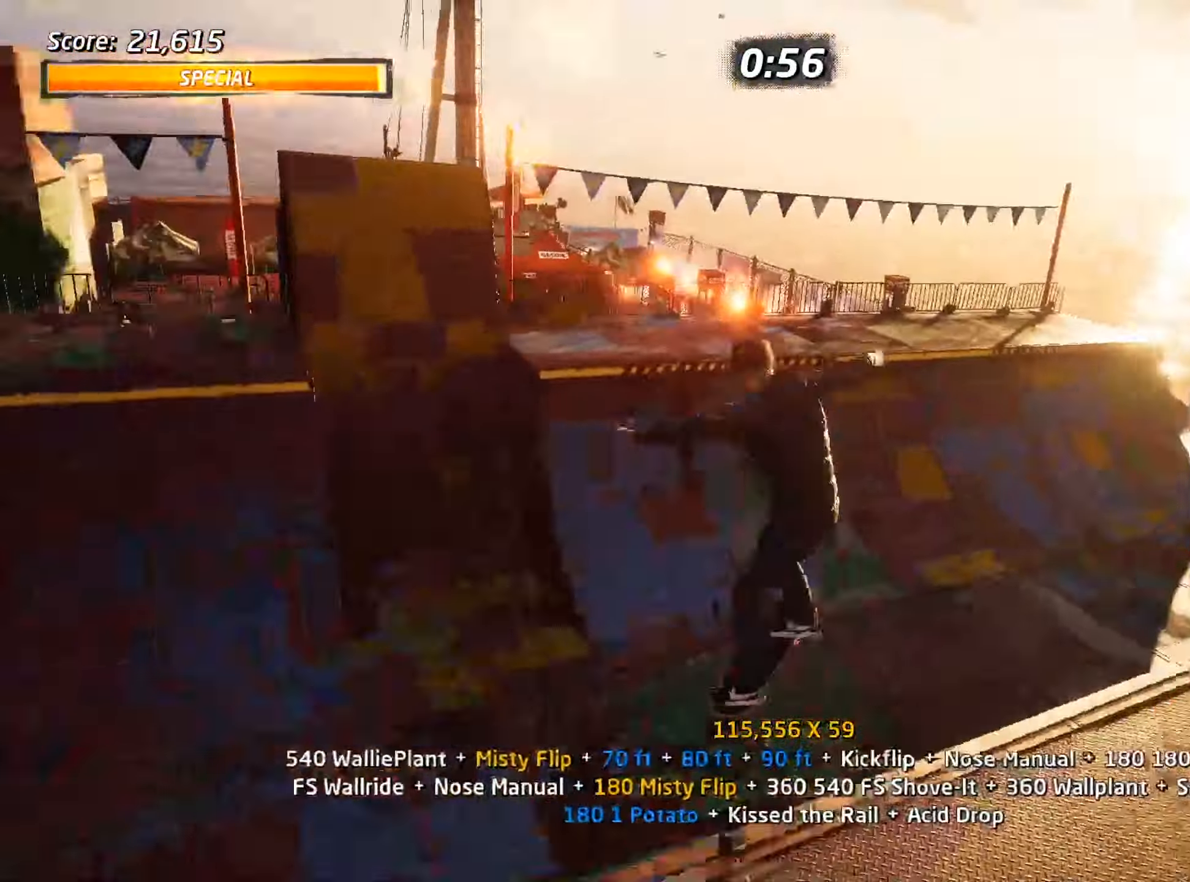
{"keys": ["ctrl_l", "d"], "events": [[67, "w", "up"], [150, "d", "down"]]}
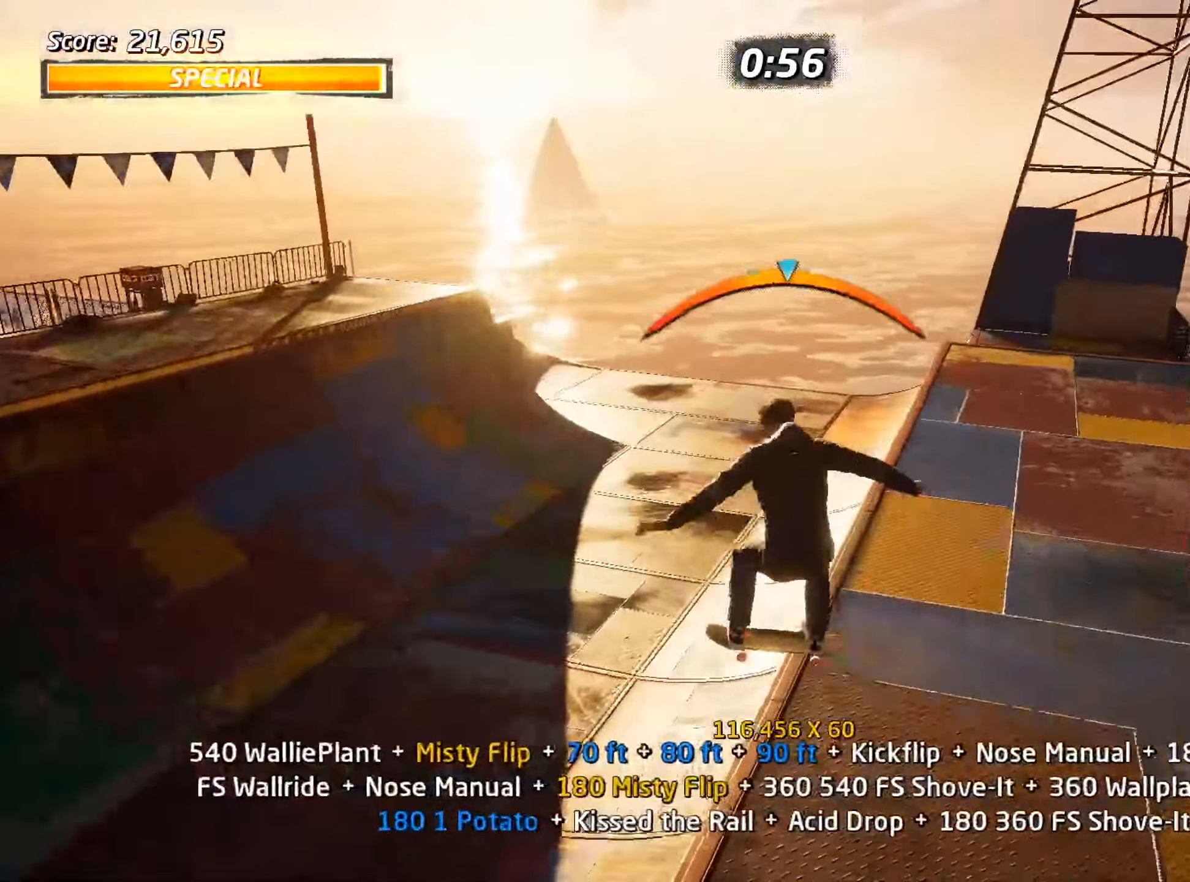
{"keys": ["ctrl_l", "d"], "events": []}
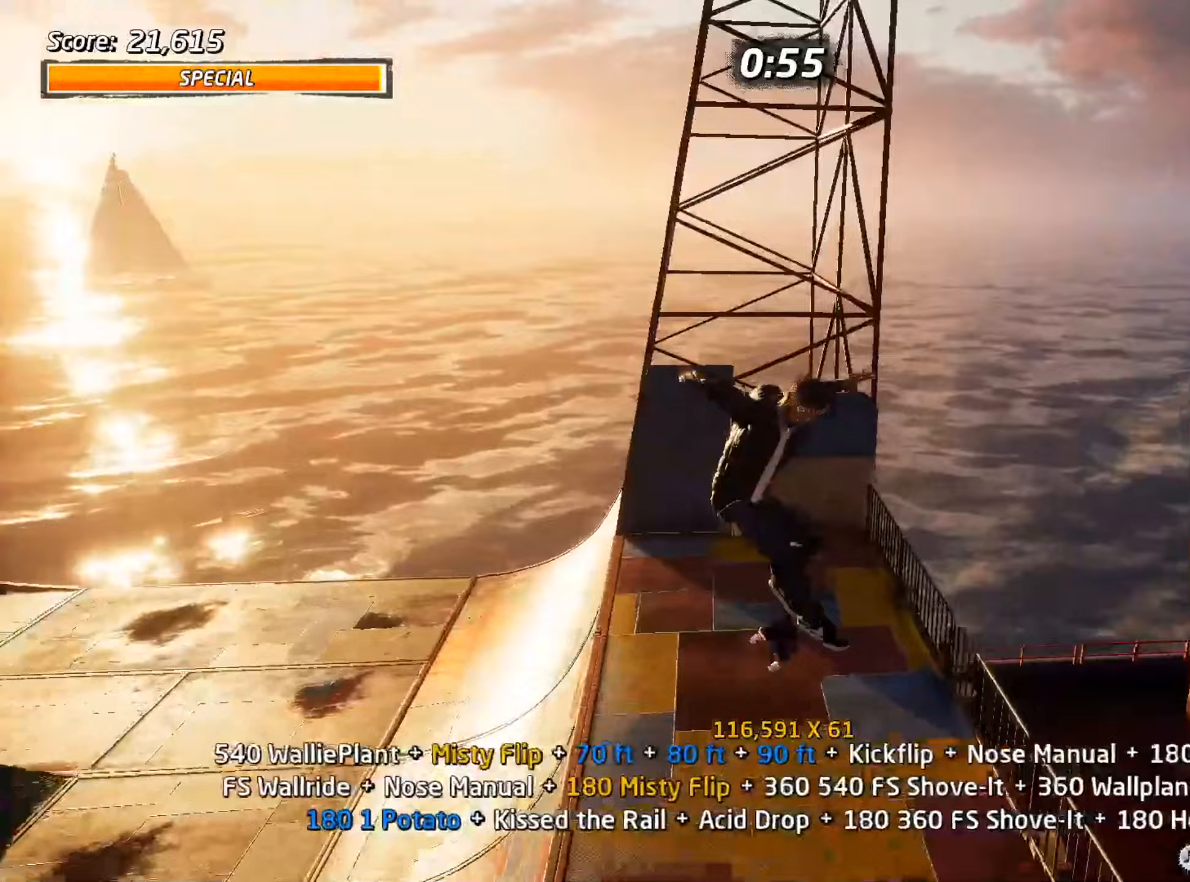
{"keys": ["a", "s"], "events": [[50, "d", "up"], [100, "ctrl_l", "up"], [233, "w", "down"], [333, "w", "up"], [417, "s", "down"], [467, "a", "down"]]}
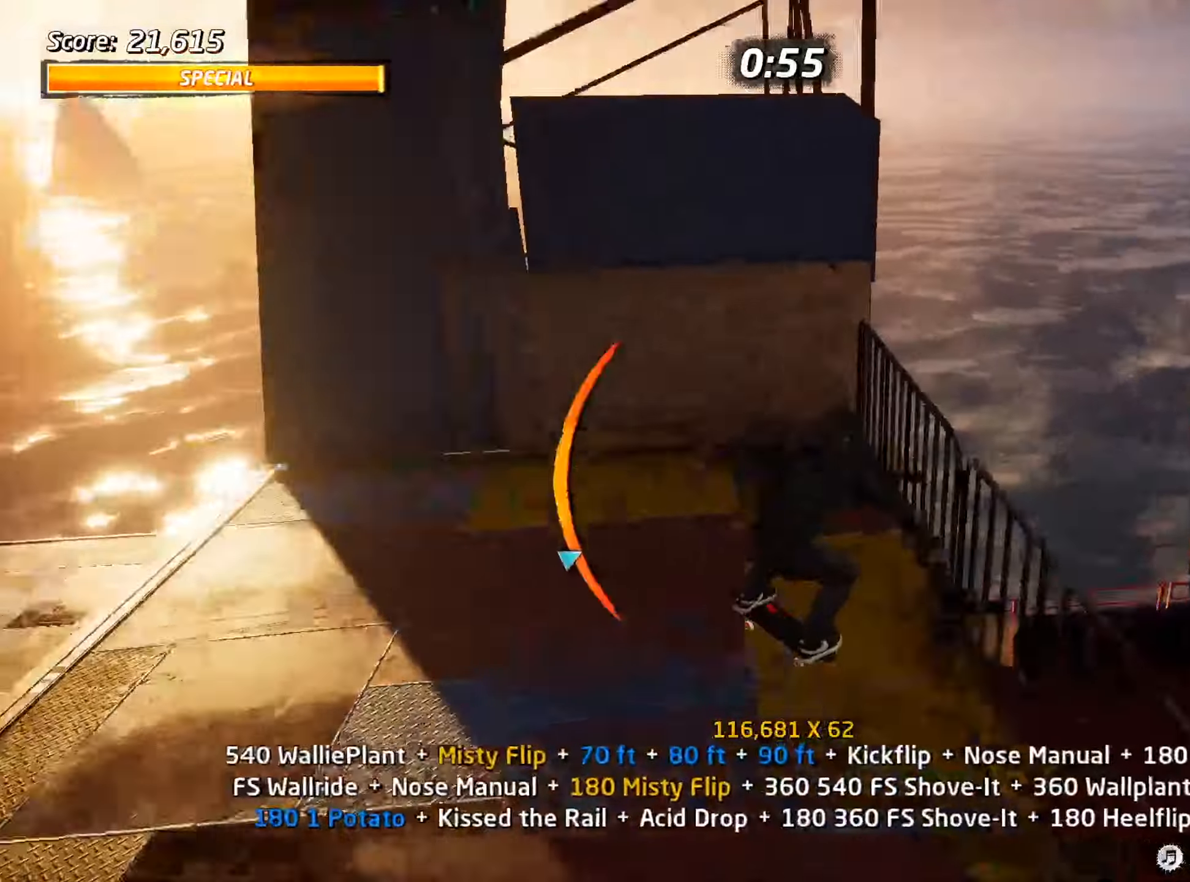
{"keys": [], "events": [[100, "a", "up"], [100, "s", "up"], [250, "s", "down"], [467, "s", "up"]]}
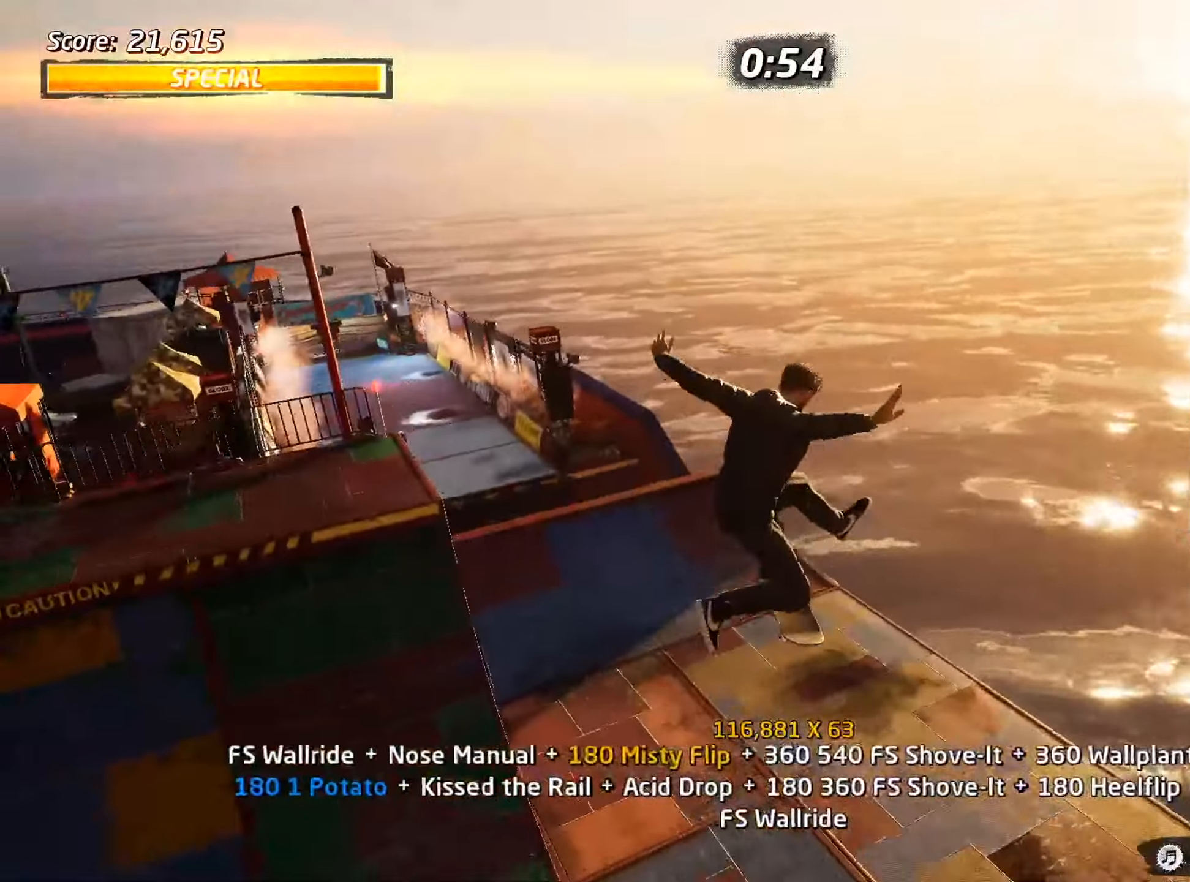
{"keys": ["s"], "events": [[167, "a", "down"], [350, "a", "up"], [500, "s", "down"]]}
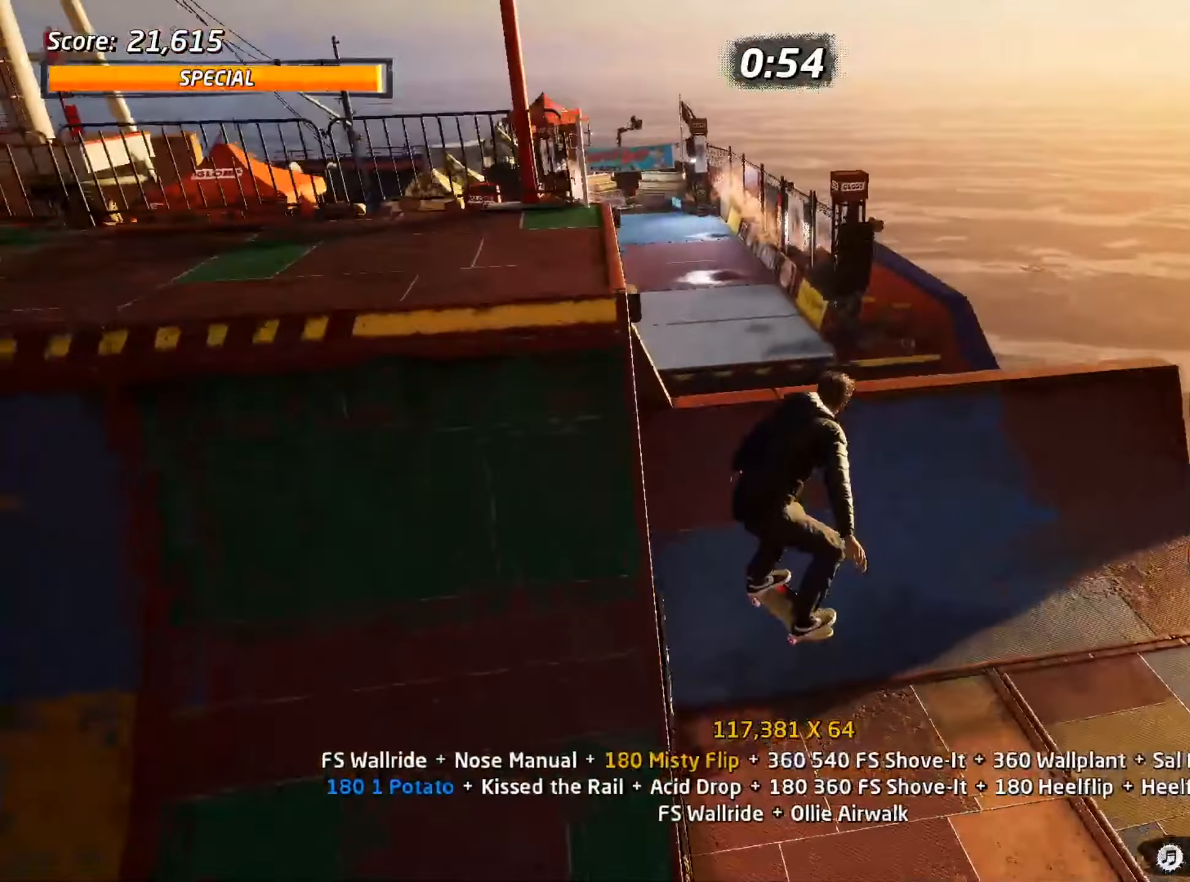
{"keys": ["ctrl_l"], "events": [[50, "s", "up"], [83, "w", "down"], [233, "ctrl_l", "down"], [317, "w", "up"], [400, "w", "down"], [450, "w", "up"]]}
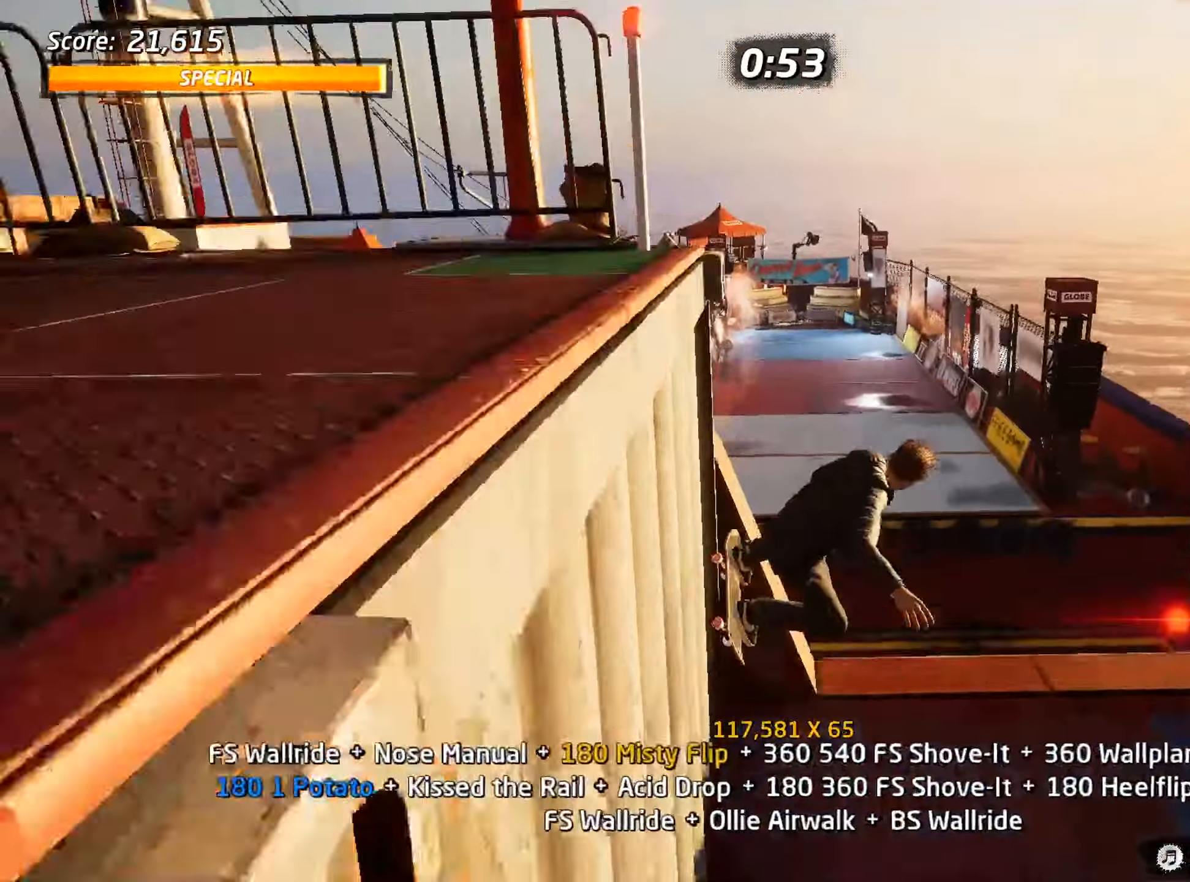
{"keys": ["ctrl_l", "w"], "events": [[50, "w", "down"], [133, "w", "up"], [233, "s", "down"], [317, "s", "up"], [367, "w", "down"]]}
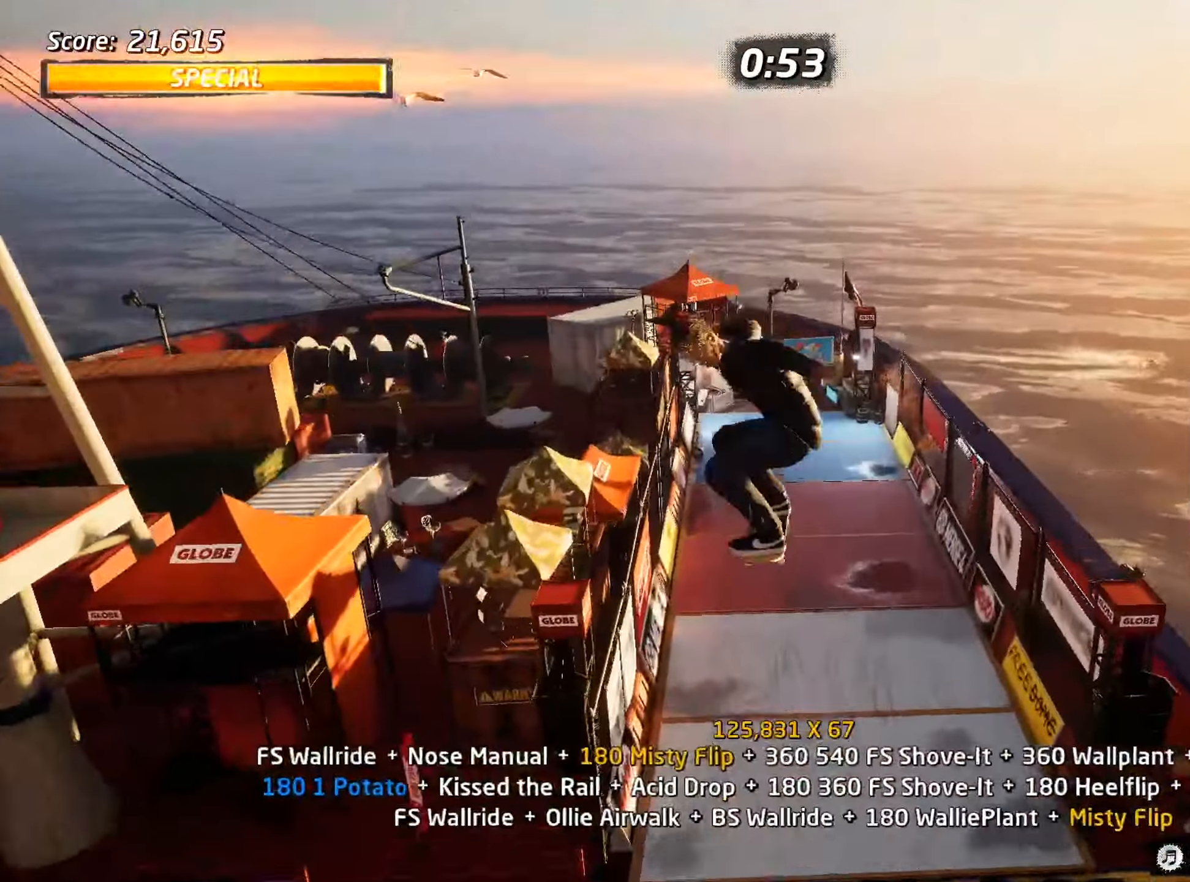
{"keys": ["a", "ctrl_l"], "events": [[50, "w", "up"], [283, "a", "down"]]}
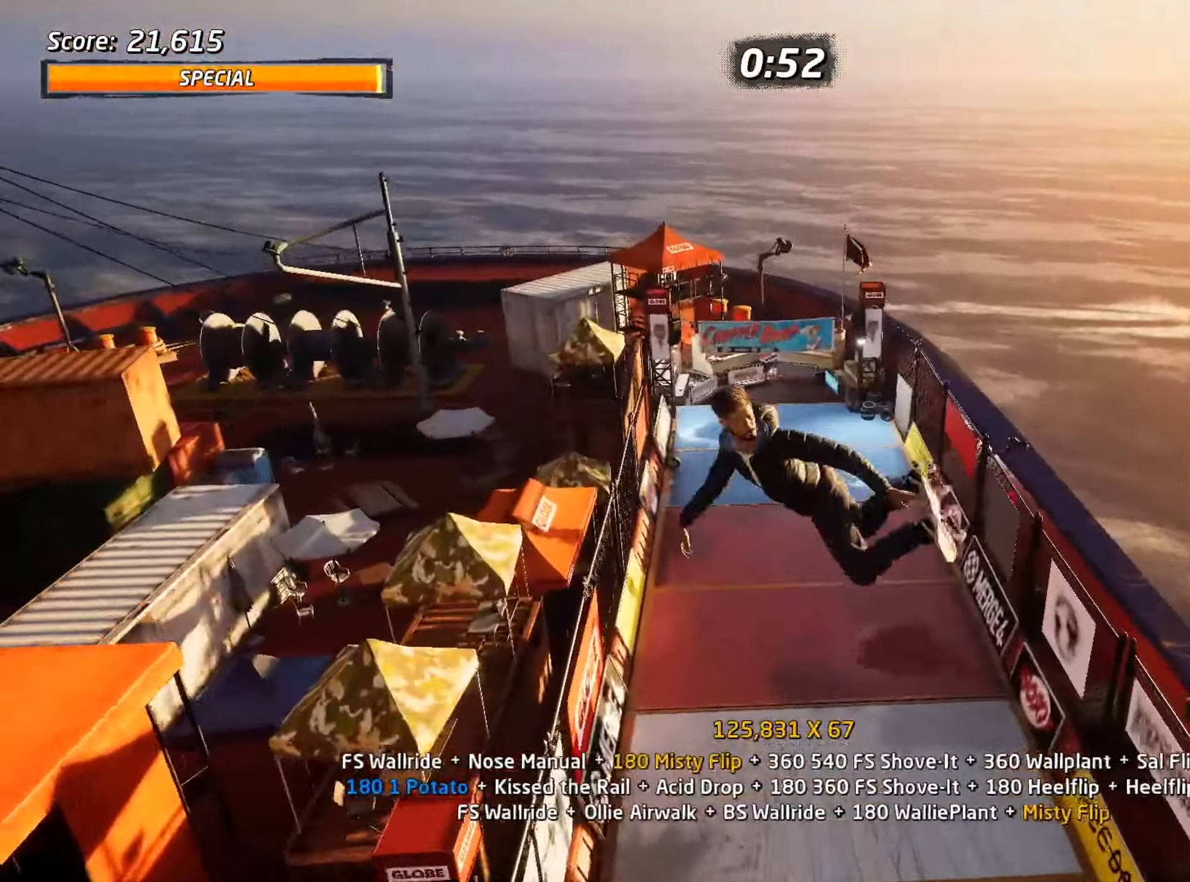
{"keys": ["ctrl_l"], "events": [[483, "a", "up"]]}
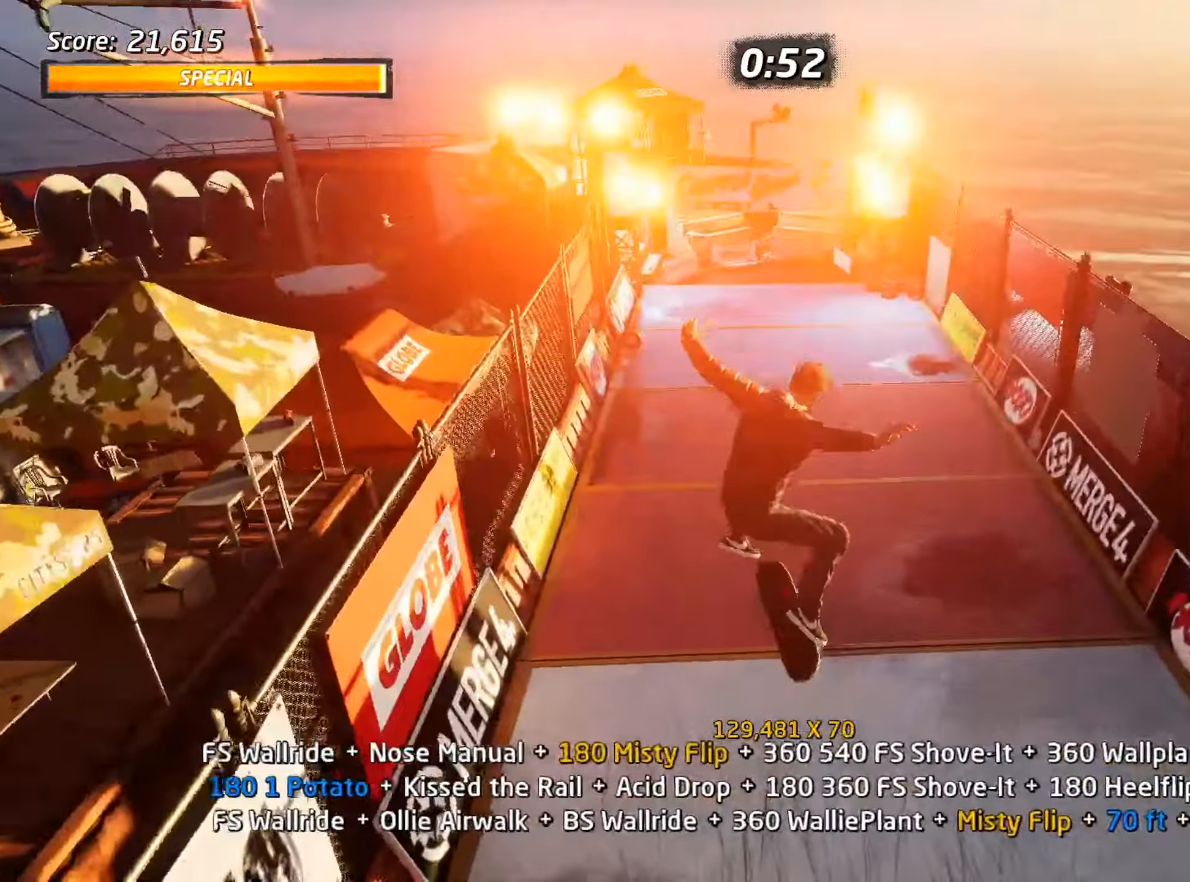
{"keys": ["a", "ctrl_l", "s"], "events": [[133, "s", "down"], [183, "s", "up"], [267, "w", "down"], [317, "a", "down"], [367, "w", "up"], [450, "s", "down"]]}
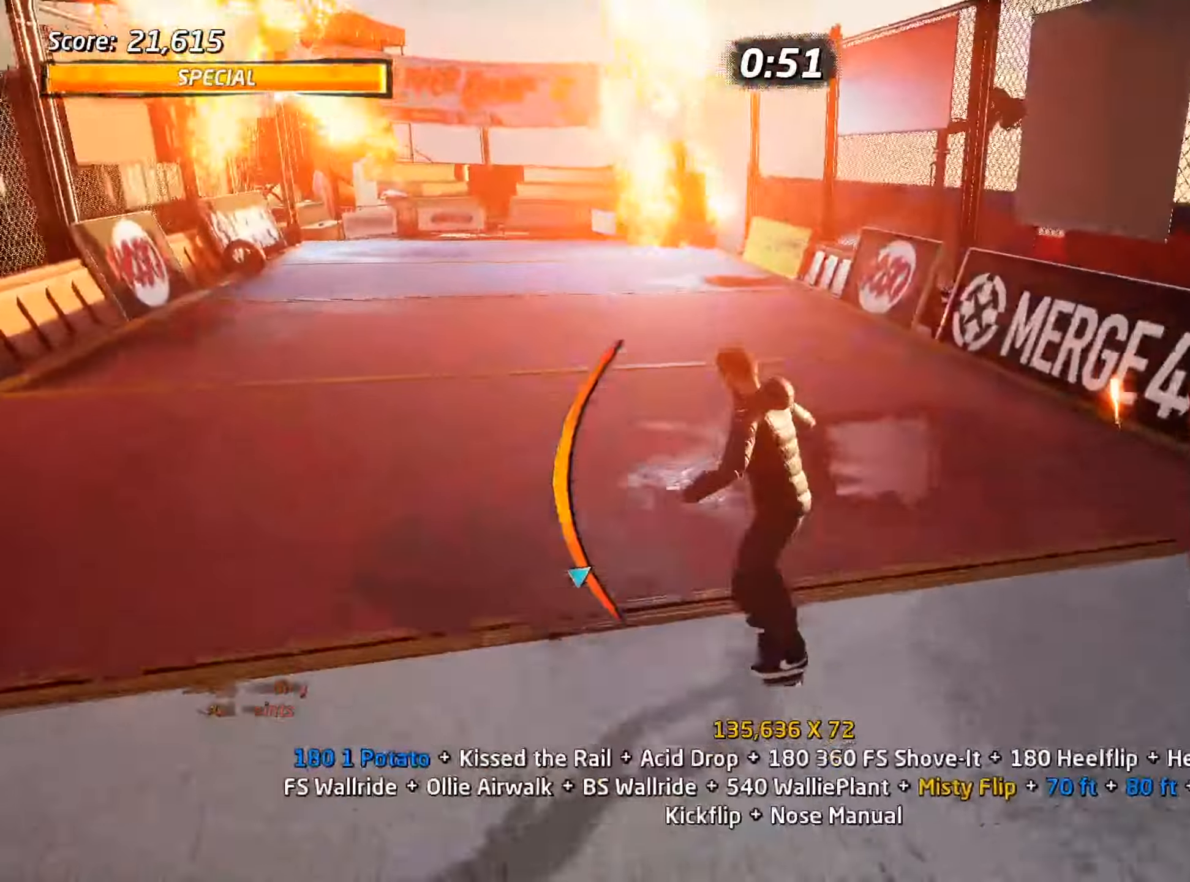
{"keys": ["ctrl_l"], "events": [[283, "a", "up"], [283, "s", "up"]]}
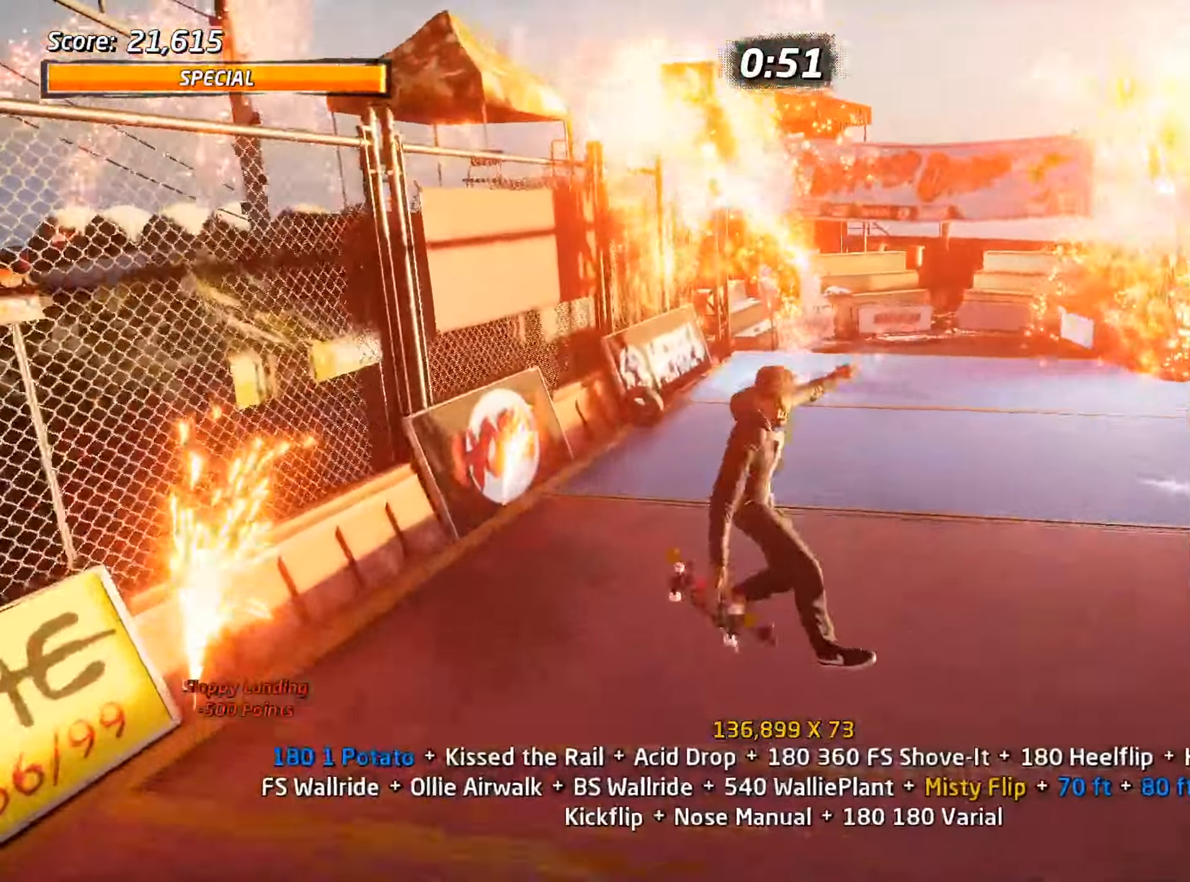
{"keys": [], "events": [[50, "ctrl_l", "up"], [150, "s", "down"], [200, "s", "up"], [233, "w", "down"], [283, "a", "down"], [417, "a", "up"], [417, "w", "up"]]}
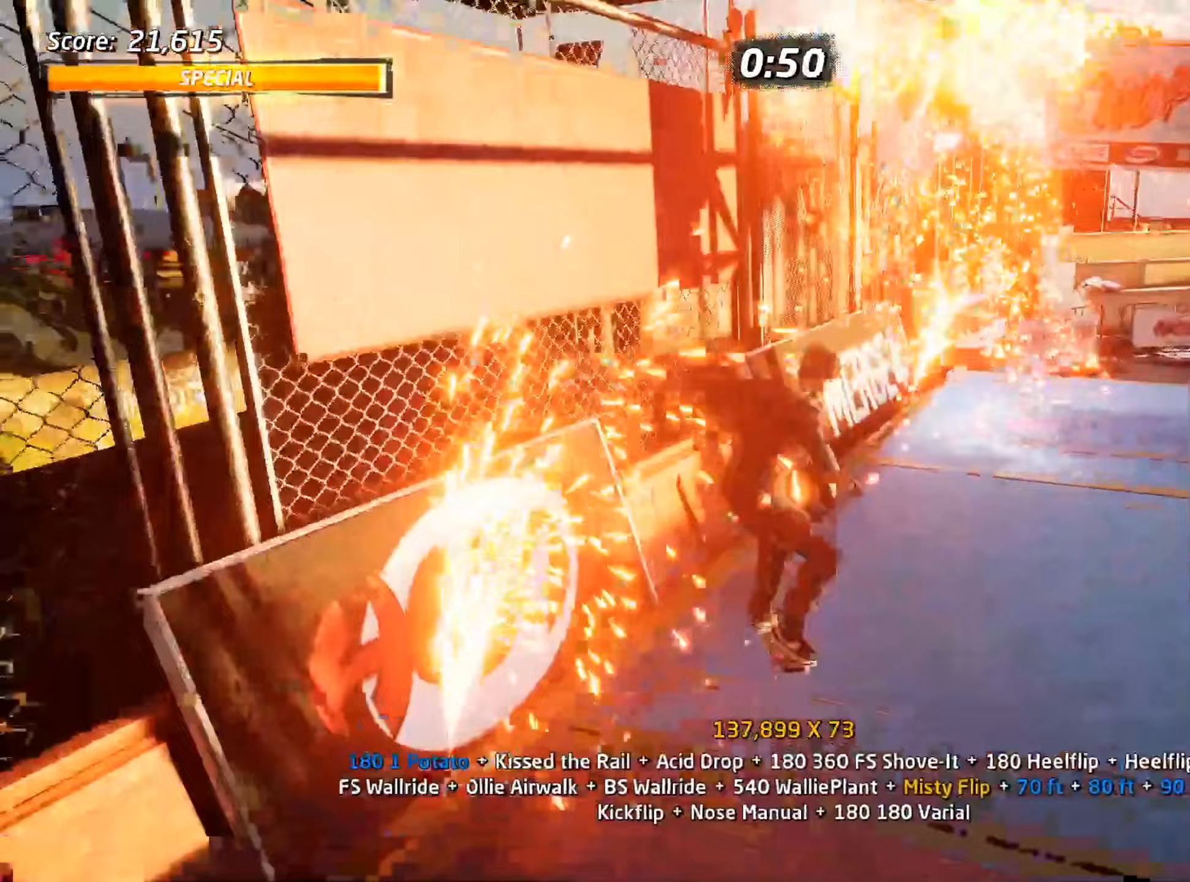
{"keys": [], "events": []}
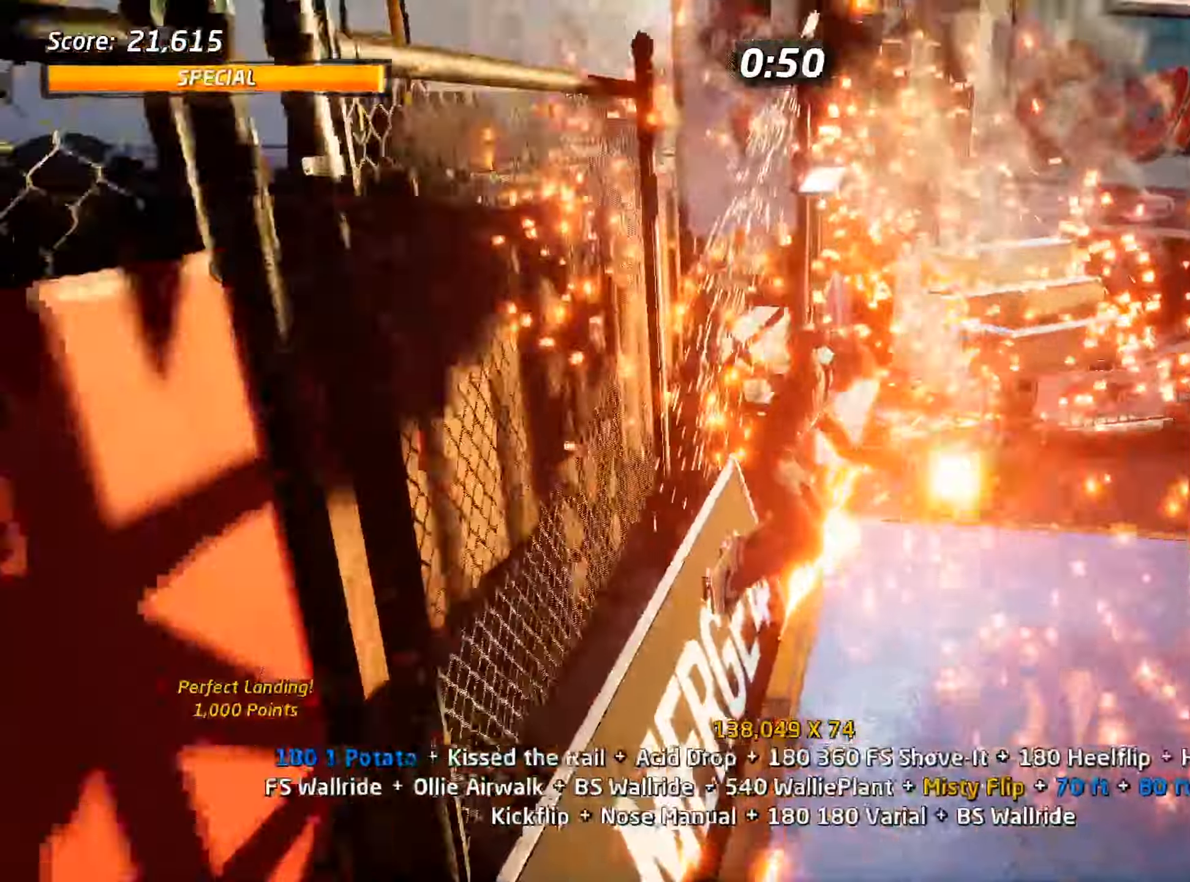
{"keys": ["ctrl_l"], "events": [[133, "s", "down"], [200, "s", "up"], [300, "w", "down"], [350, "ctrl_l", "down"], [383, "w", "up"]]}
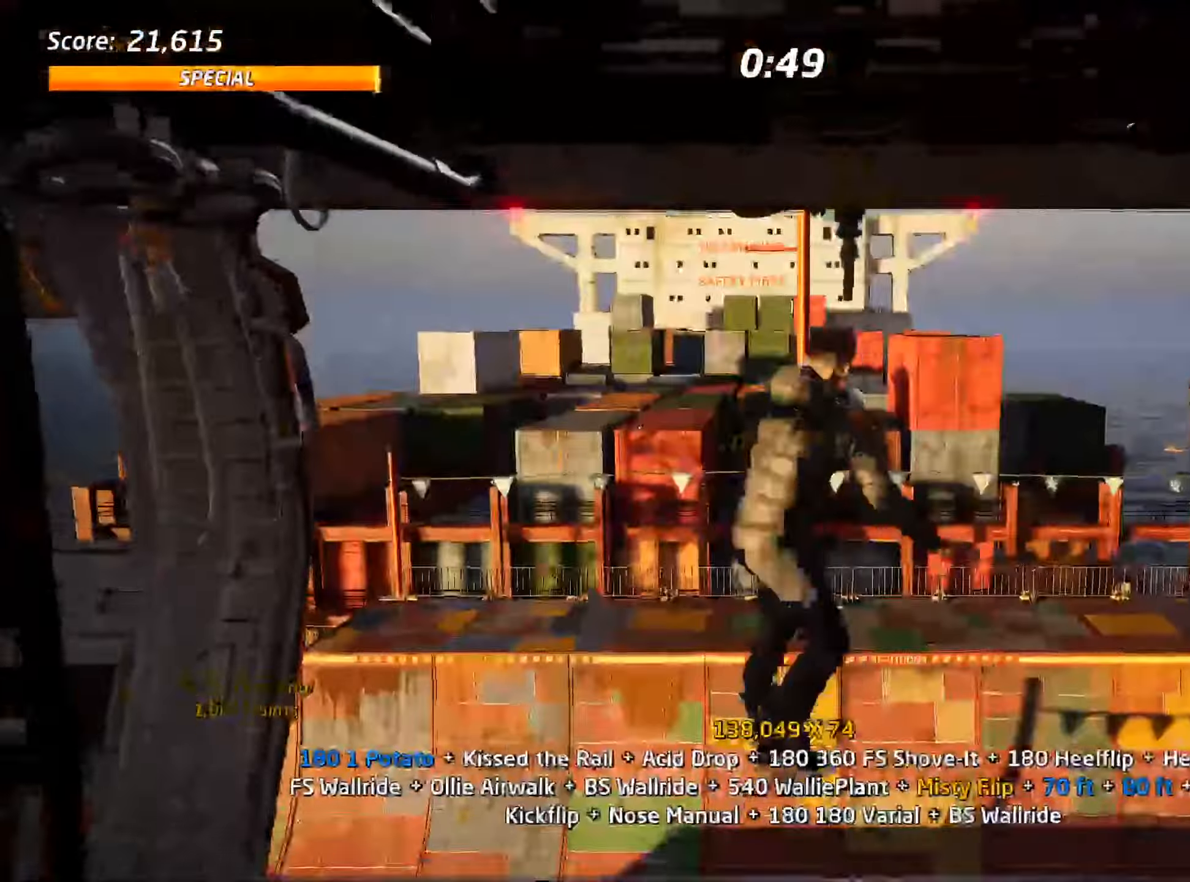
{"keys": ["a"], "events": [[67, "a", "down"], [167, "ctrl_l", "up"]]}
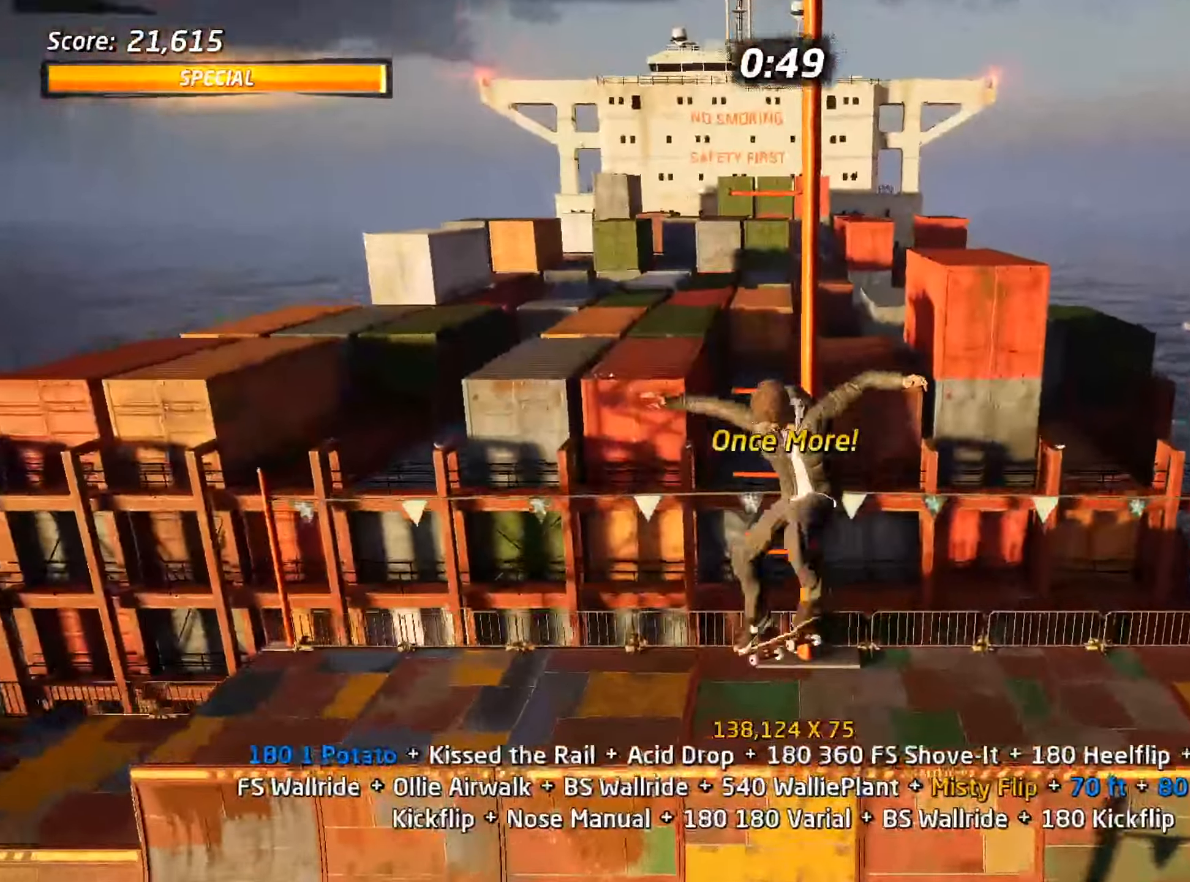
{"keys": [], "events": [[367, "a", "up"]]}
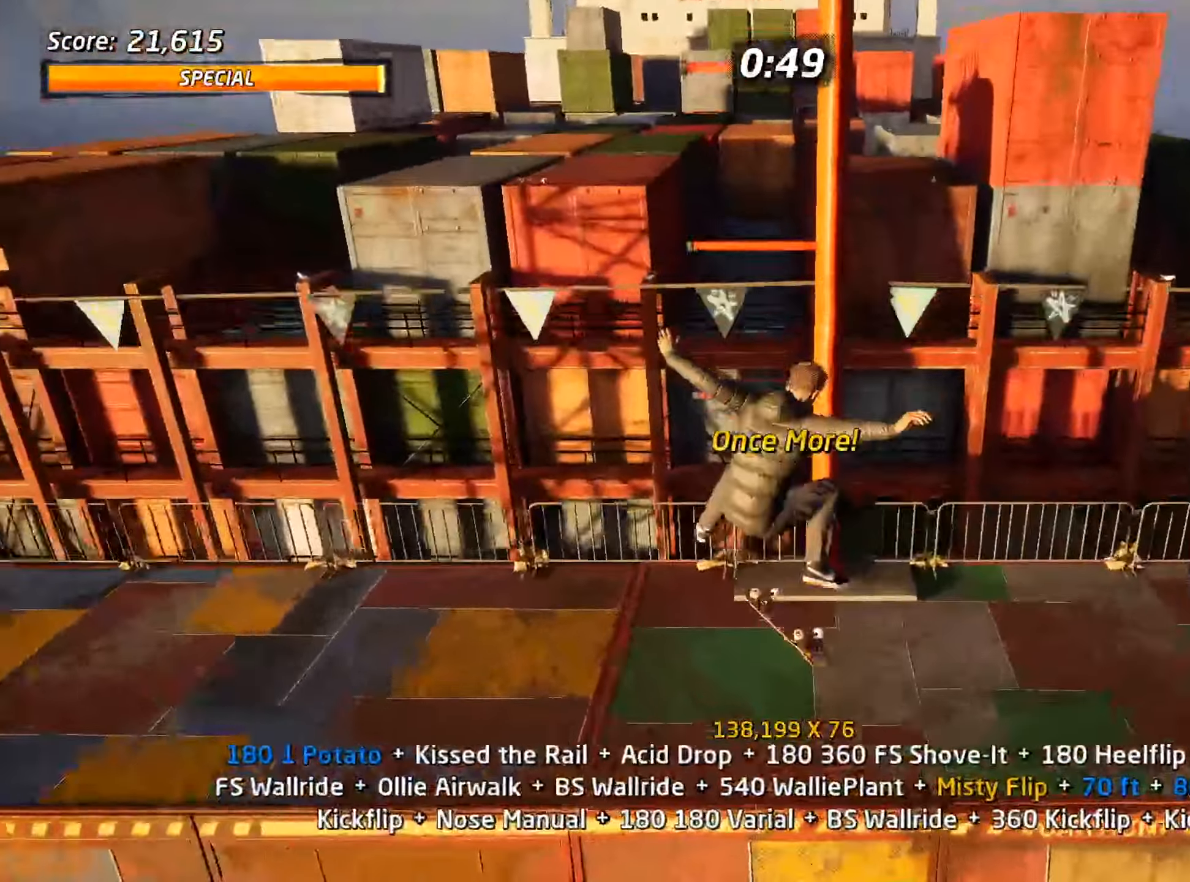
{"keys": ["ctrl_l"], "events": [[50, "s", "down"], [100, "s", "up"], [183, "w", "down"], [233, "a", "down"], [283, "ctrl_l", "down"], [333, "a", "up"], [333, "w", "up"]]}
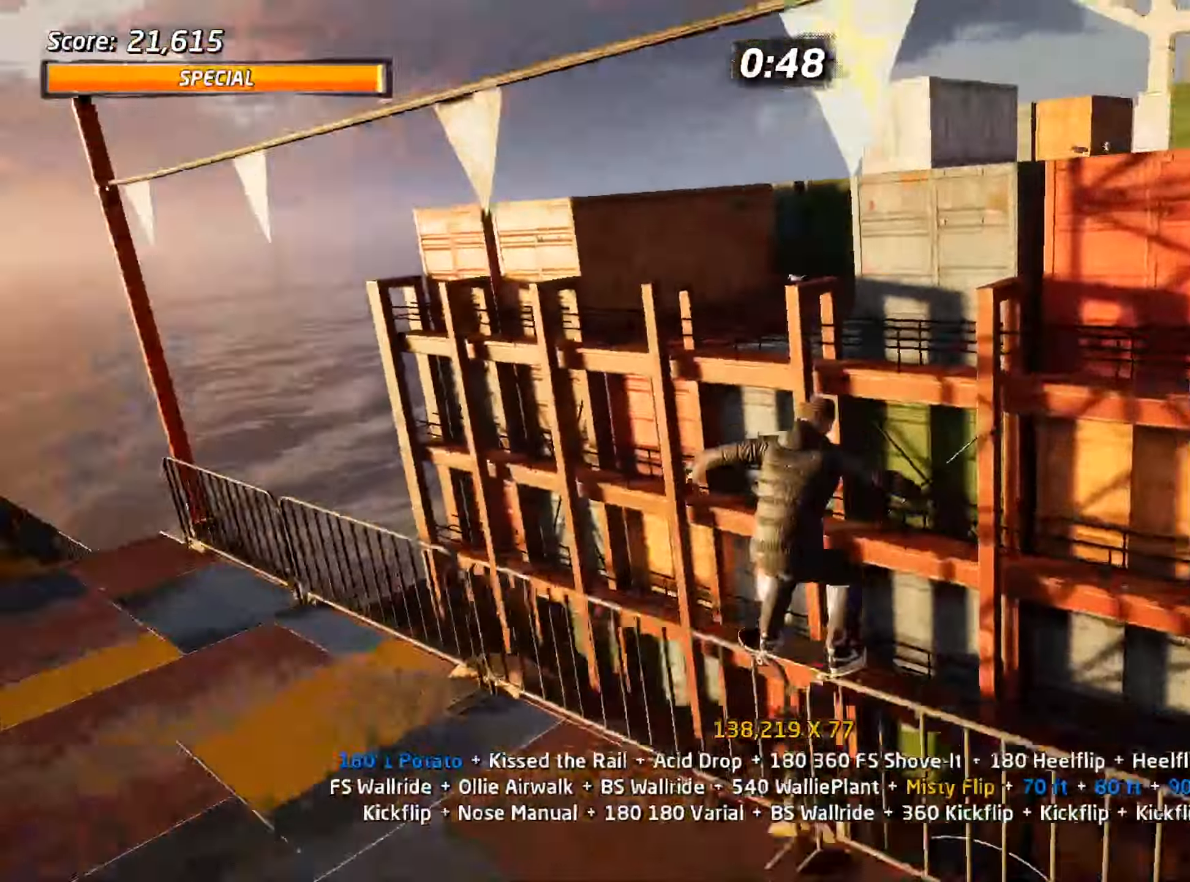
{"keys": ["ctrl_l"], "events": [[17, "s", "down"], [100, "s", "up"]]}
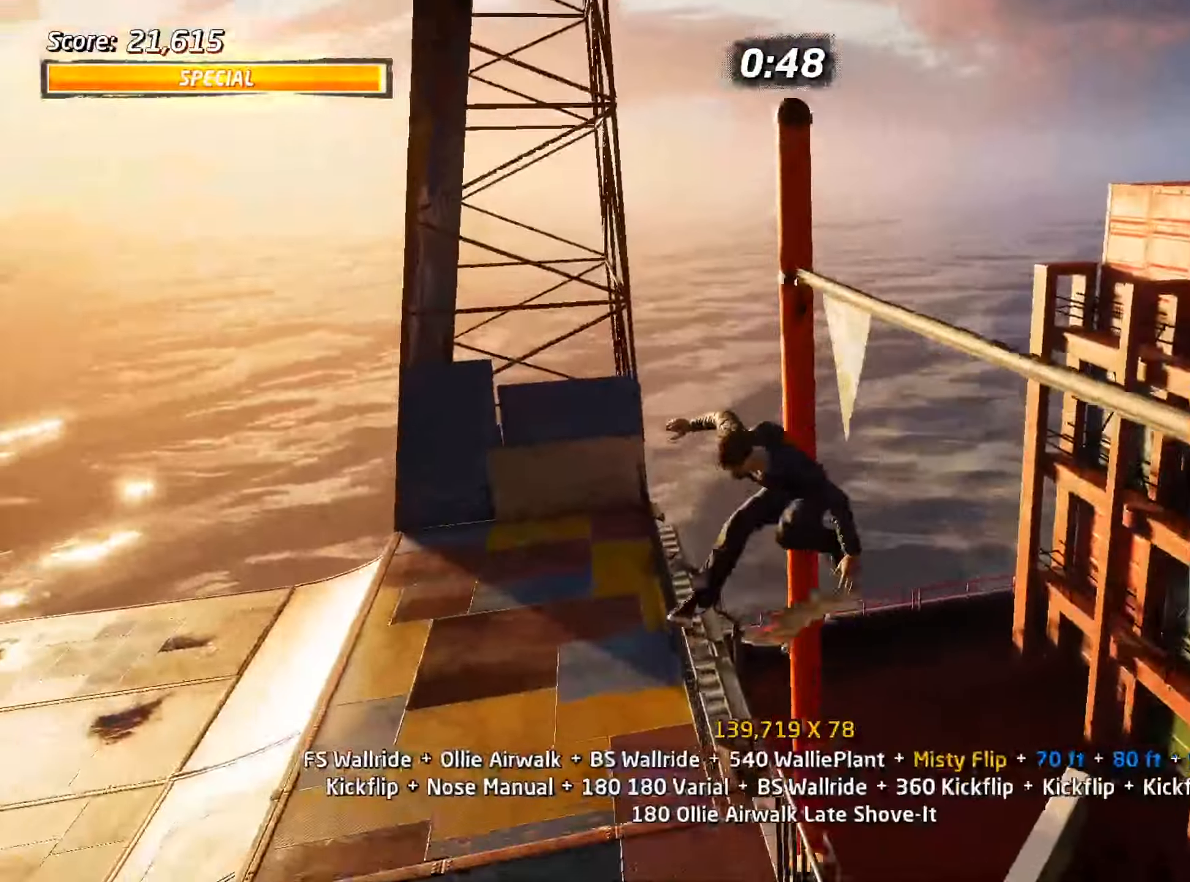
{"keys": ["ctrl_l"], "events": []}